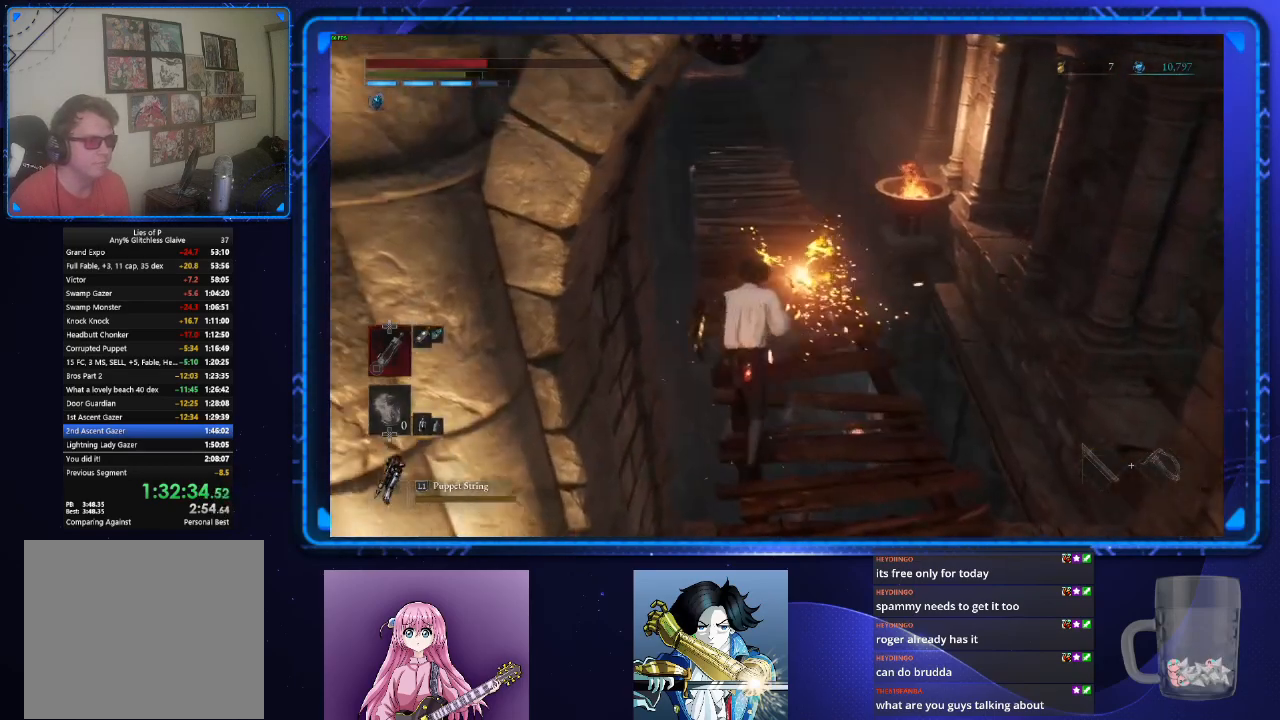
Gameplay with a controller (PlayStation layout); each line is a JSON object with the inputs held at the frame after it. "events" lists button and stick changes between this image and that frame as [ms after this image, input, new state], when the widget could be followed in between.
{"buttons": ["CIRCLE"], "left_stick": "up", "right_stick": "center", "events": []}
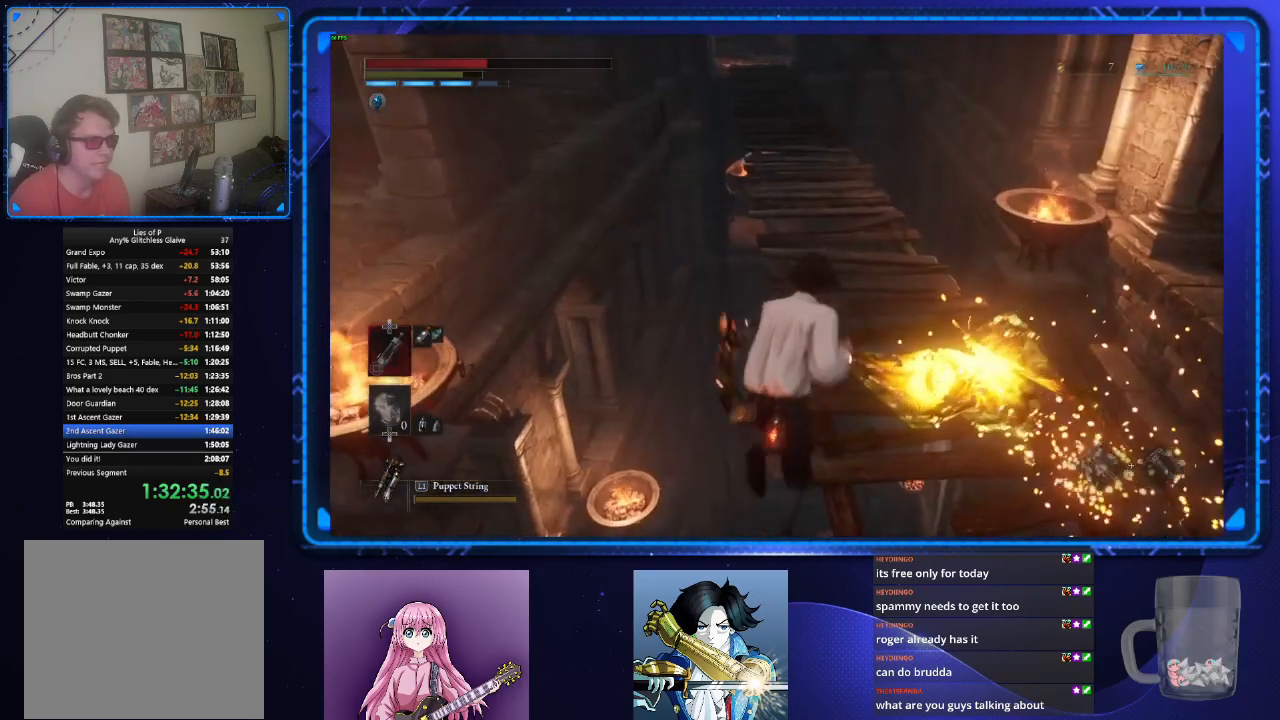
{"buttons": ["CIRCLE"], "left_stick": "up", "right_stick": "left", "events": [[433, "right_stick", "left"]]}
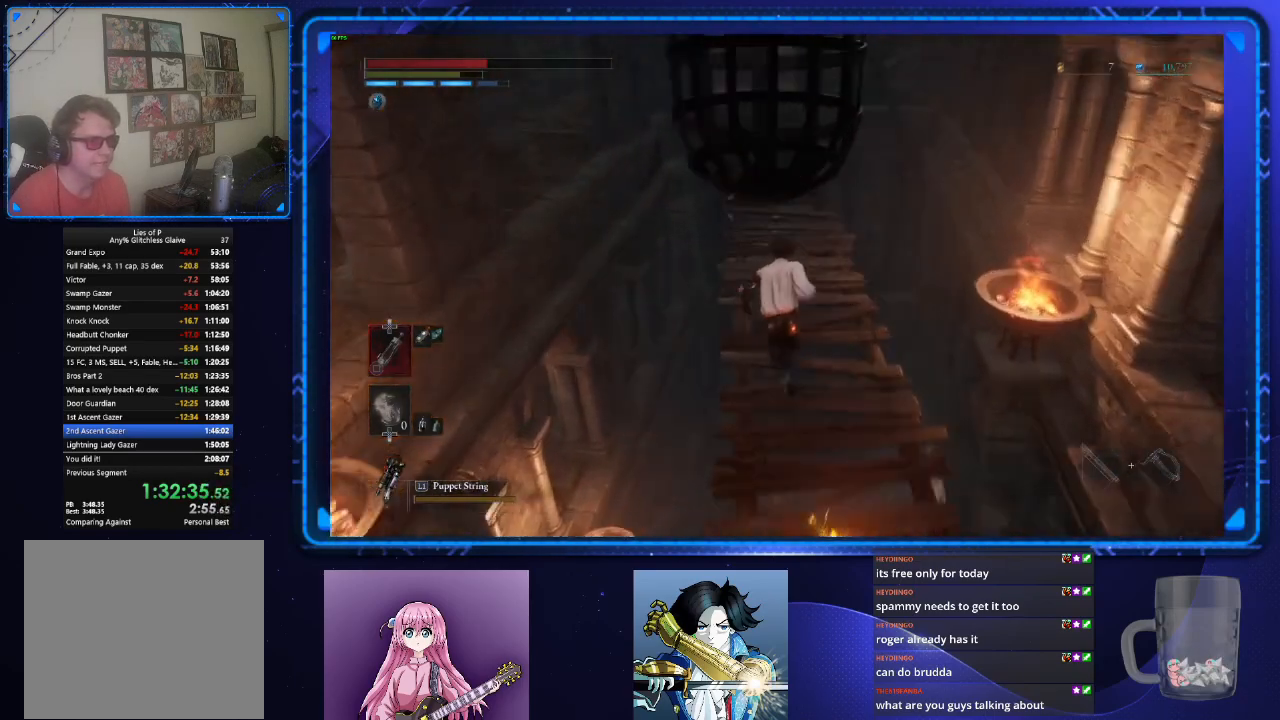
{"buttons": ["CIRCLE"], "left_stick": "up", "right_stick": "center", "events": [[33, "right_stick", "center"], [284, "right_stick", "up"], [401, "right_stick", "center"]]}
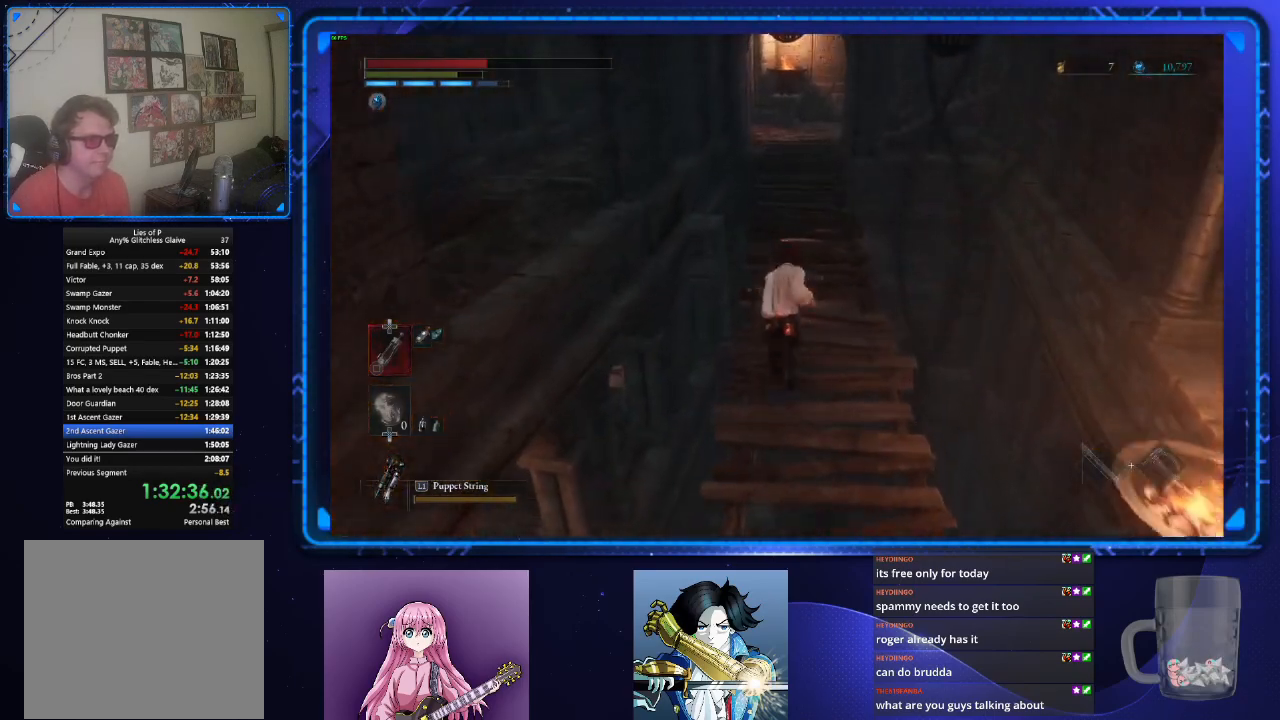
{"buttons": ["CIRCLE"], "left_stick": "up", "right_stick": "center", "events": []}
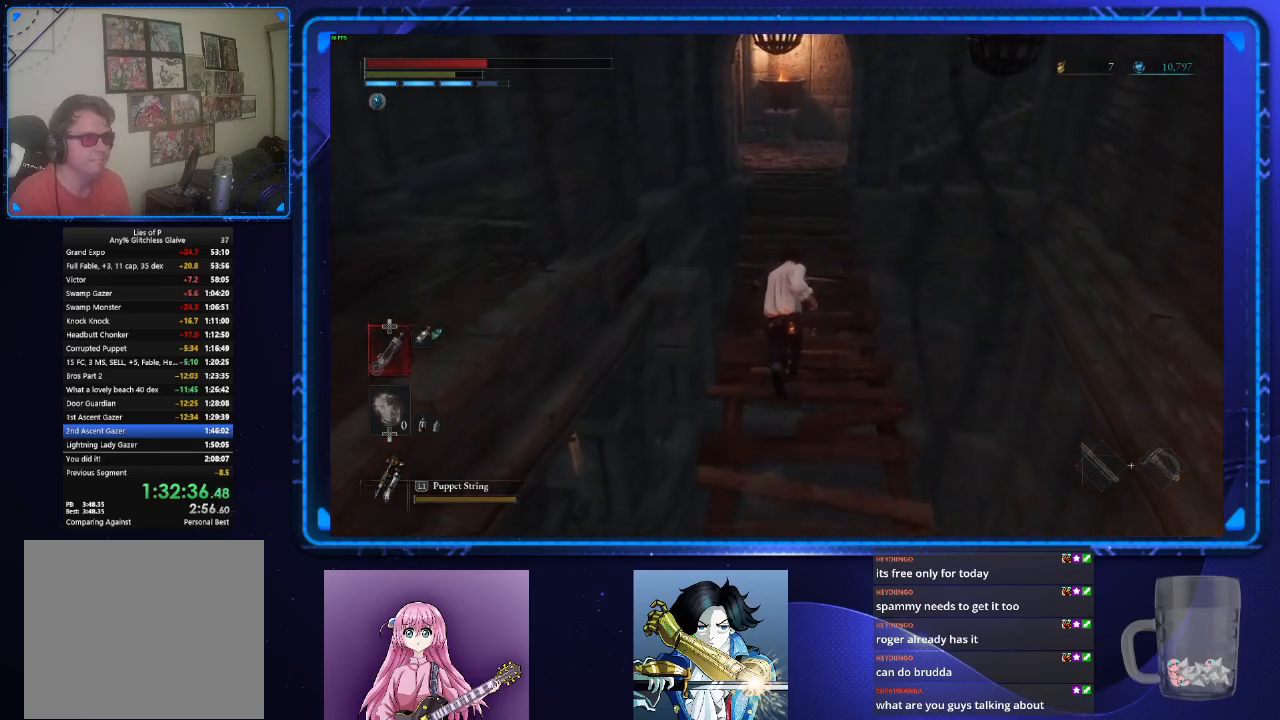
{"buttons": ["CIRCLE"], "left_stick": "up", "right_stick": "center", "events": []}
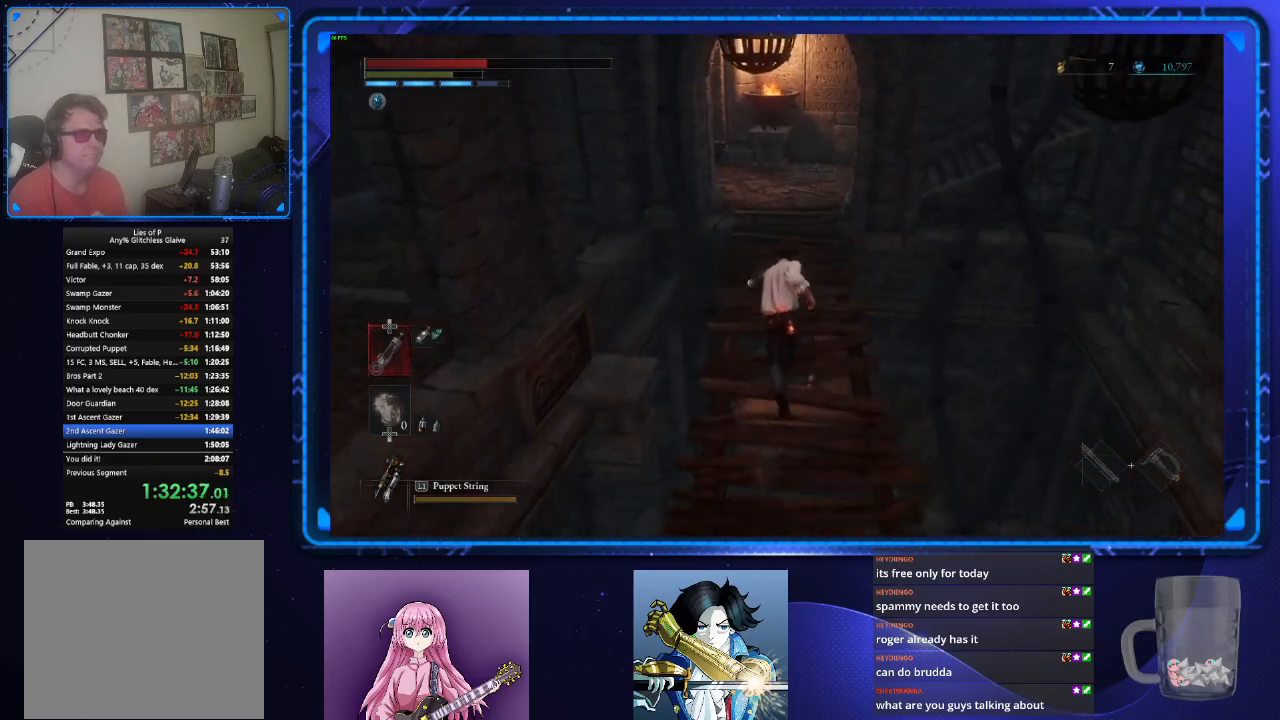
{"buttons": ["CIRCLE"], "left_stick": "up", "right_stick": "right", "events": [[83, "right_stick", "right"]]}
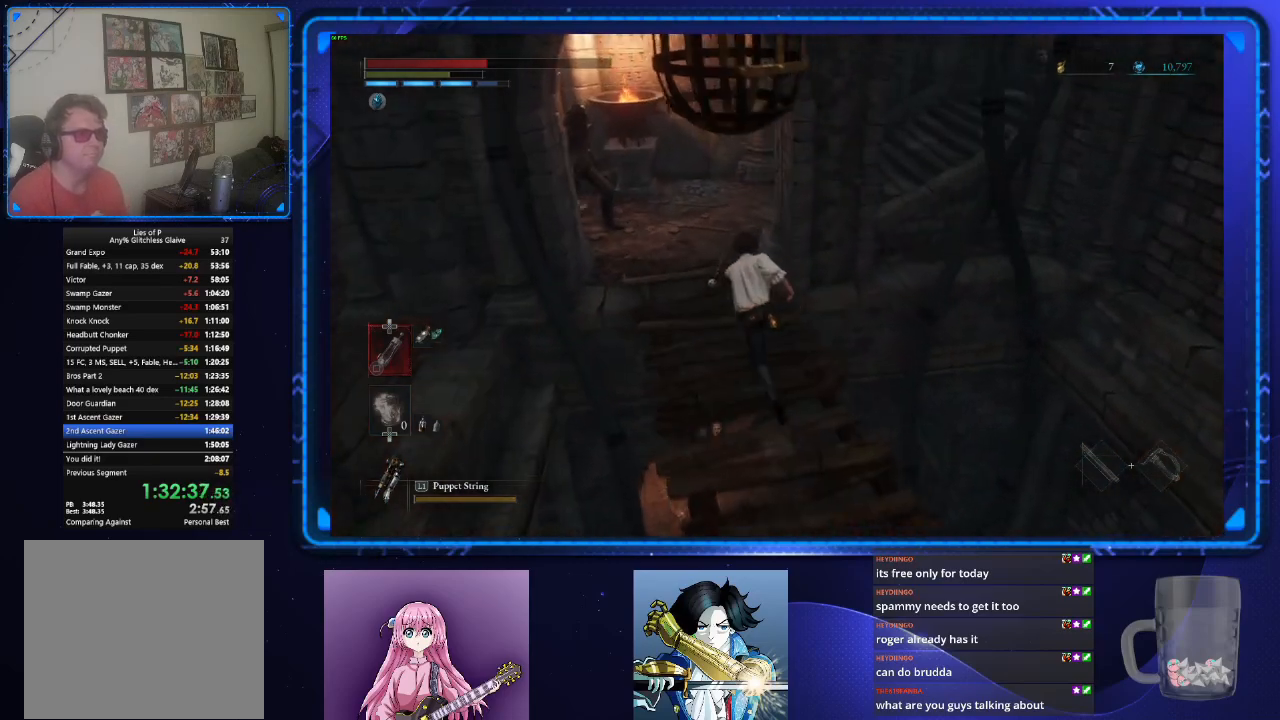
{"buttons": ["CIRCLE"], "left_stick": "up", "right_stick": "right", "events": []}
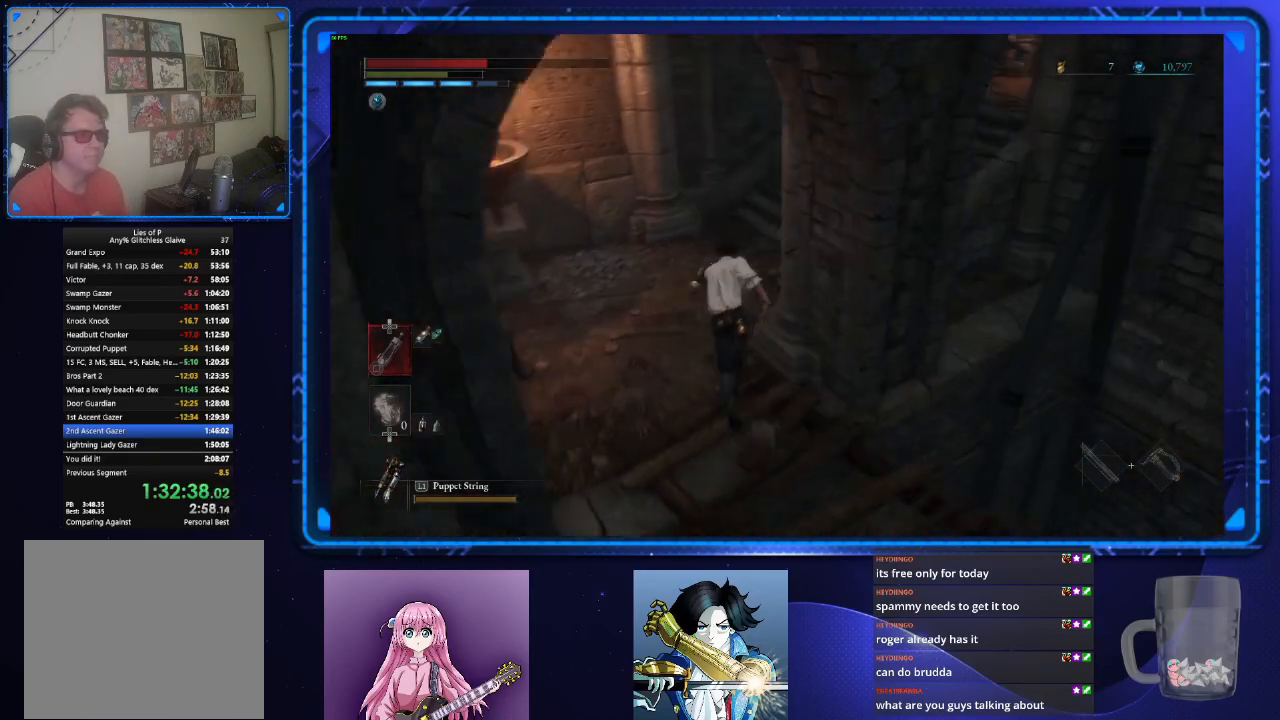
{"buttons": ["CIRCLE"], "left_stick": "up", "right_stick": "center", "events": [[150, "right_stick", "up-right"], [417, "right_stick", "center"]]}
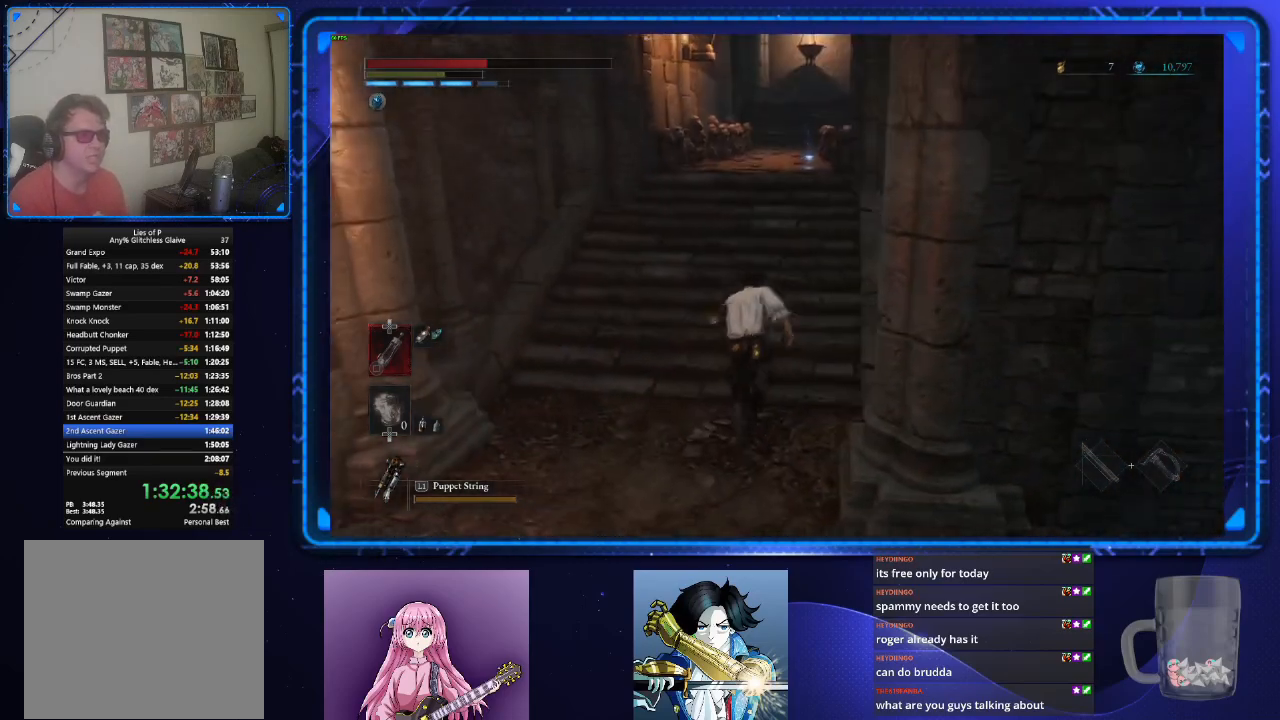
{"buttons": ["CIRCLE"], "left_stick": "up", "right_stick": "center", "events": []}
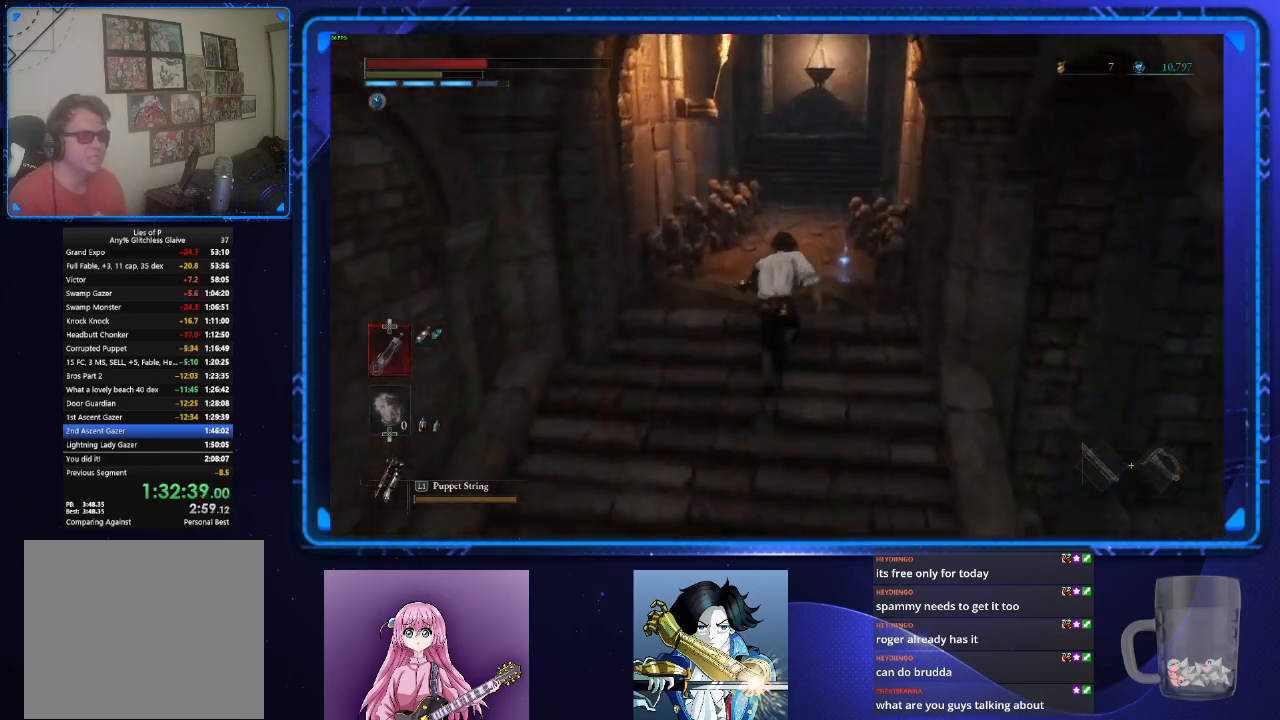
{"buttons": ["CIRCLE"], "left_stick": "up", "right_stick": "center", "events": []}
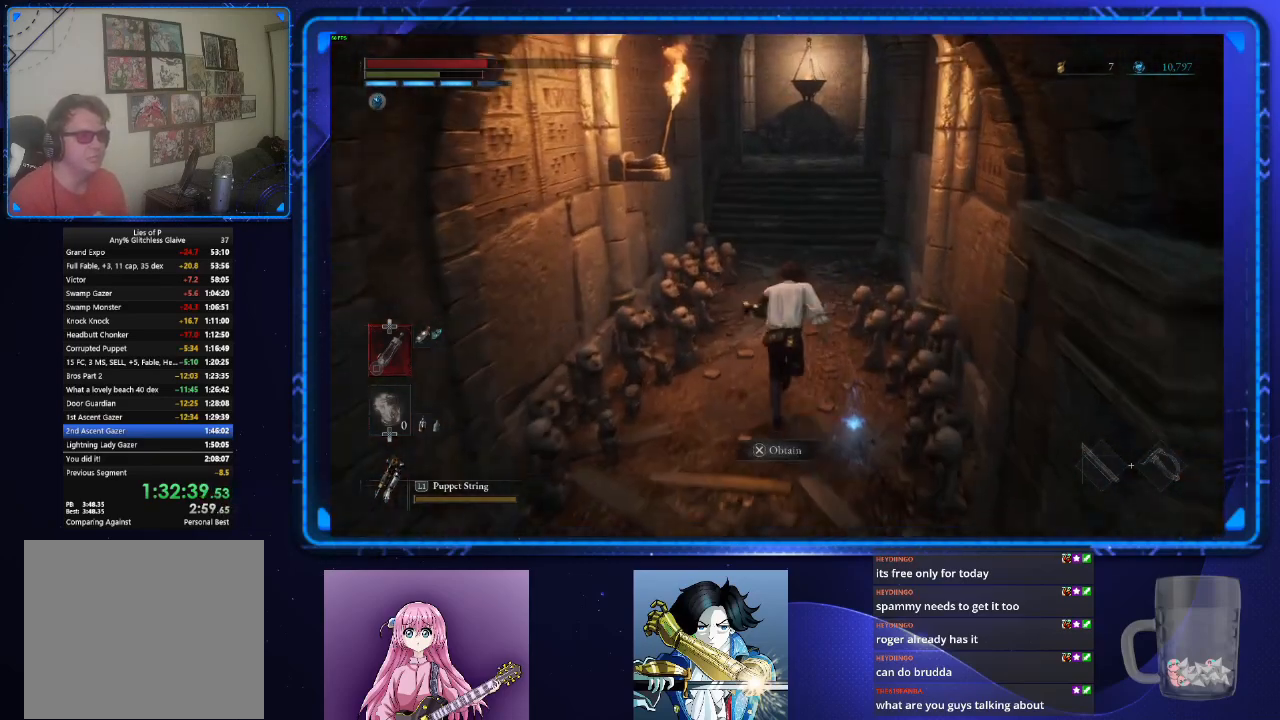
{"buttons": ["CIRCLE"], "left_stick": "up", "right_stick": "center", "events": []}
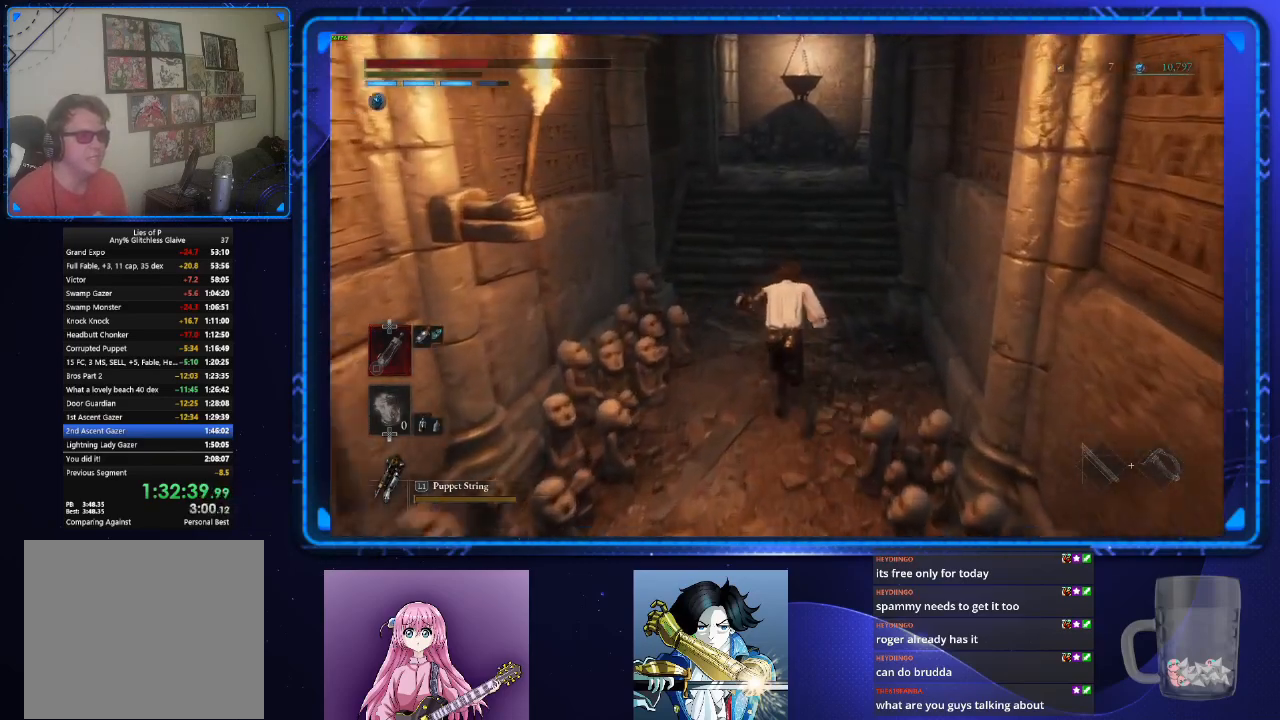
{"buttons": ["CIRCLE"], "left_stick": "up", "right_stick": "left", "events": [[383, "right_stick", "left"]]}
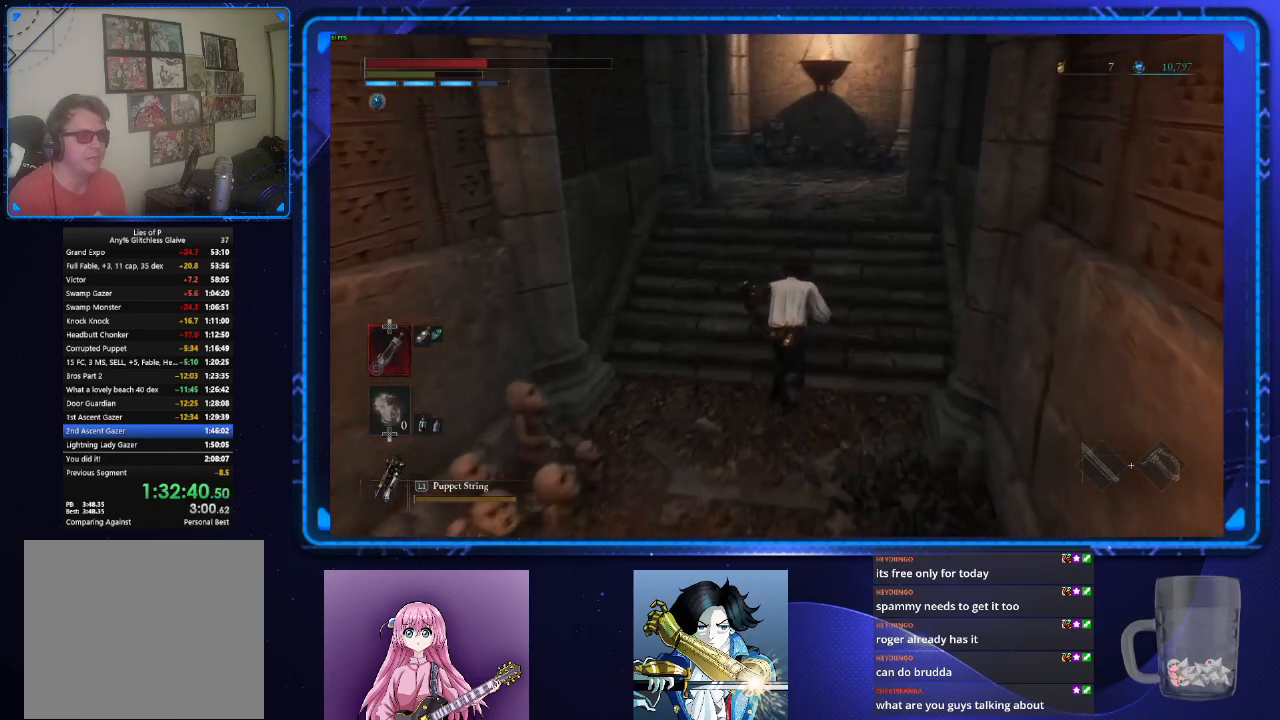
{"buttons": ["CIRCLE"], "left_stick": "up", "right_stick": "left", "events": []}
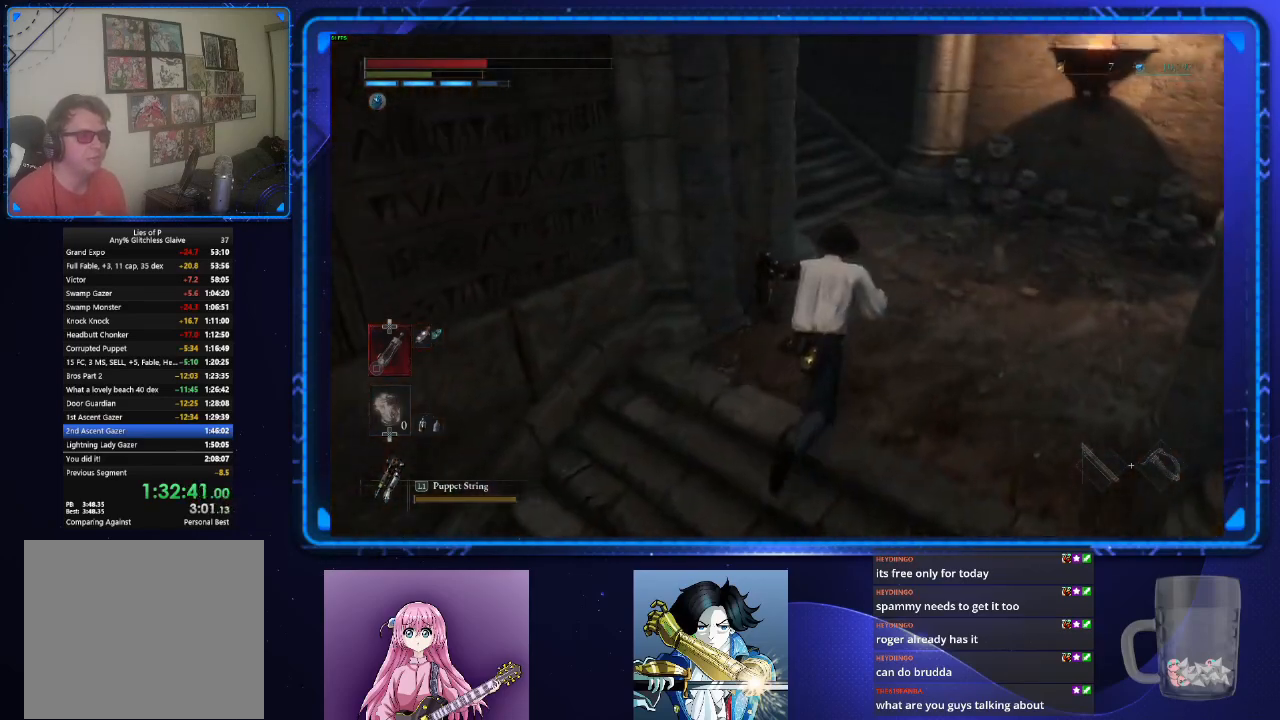
{"buttons": ["CIRCLE"], "left_stick": "up", "right_stick": "up-left", "events": [[217, "right_stick", "up-left"]]}
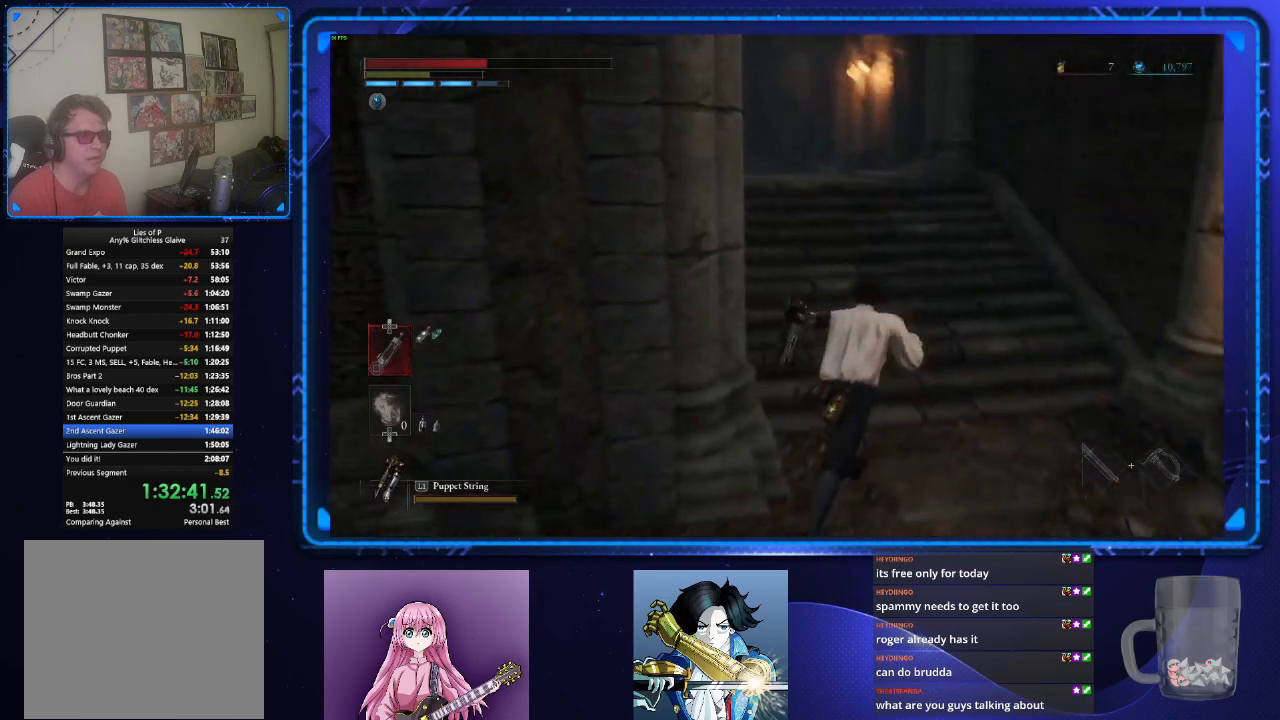
{"buttons": ["CIRCLE"], "left_stick": "up", "right_stick": "down", "events": [[250, "right_stick", "center"], [467, "right_stick", "down"]]}
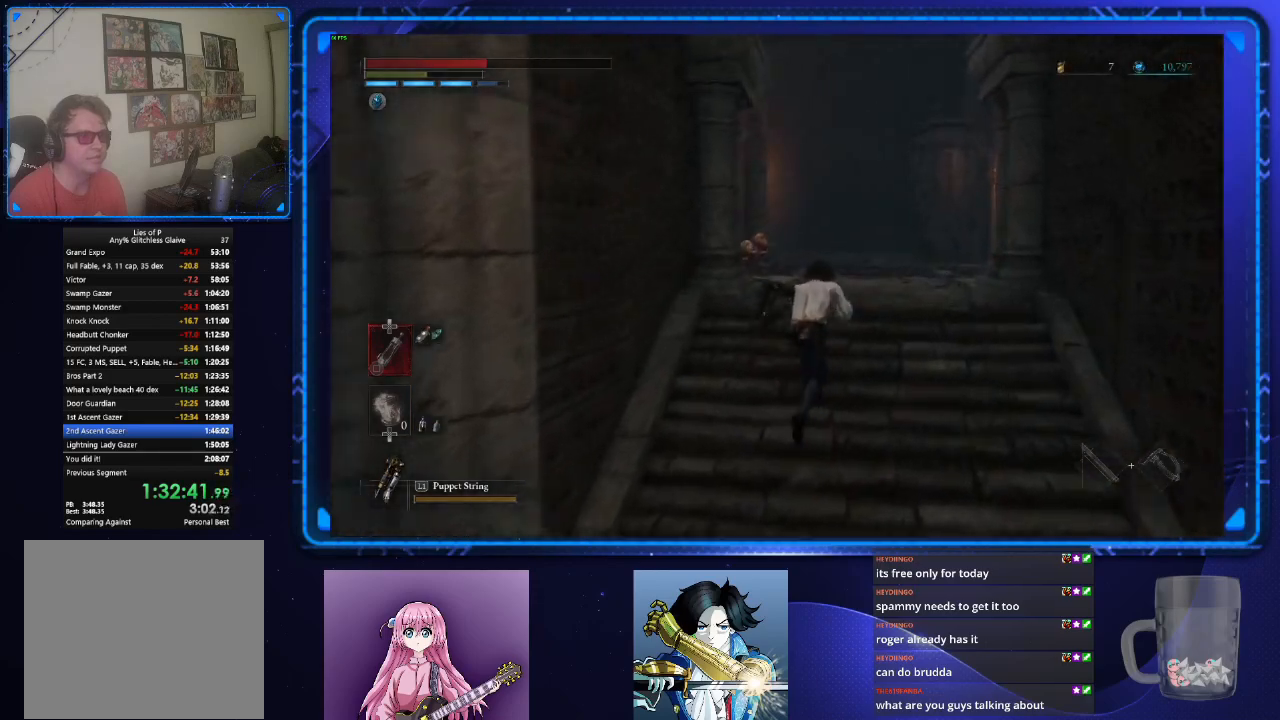
{"buttons": ["CIRCLE"], "left_stick": "up", "right_stick": "down", "events": []}
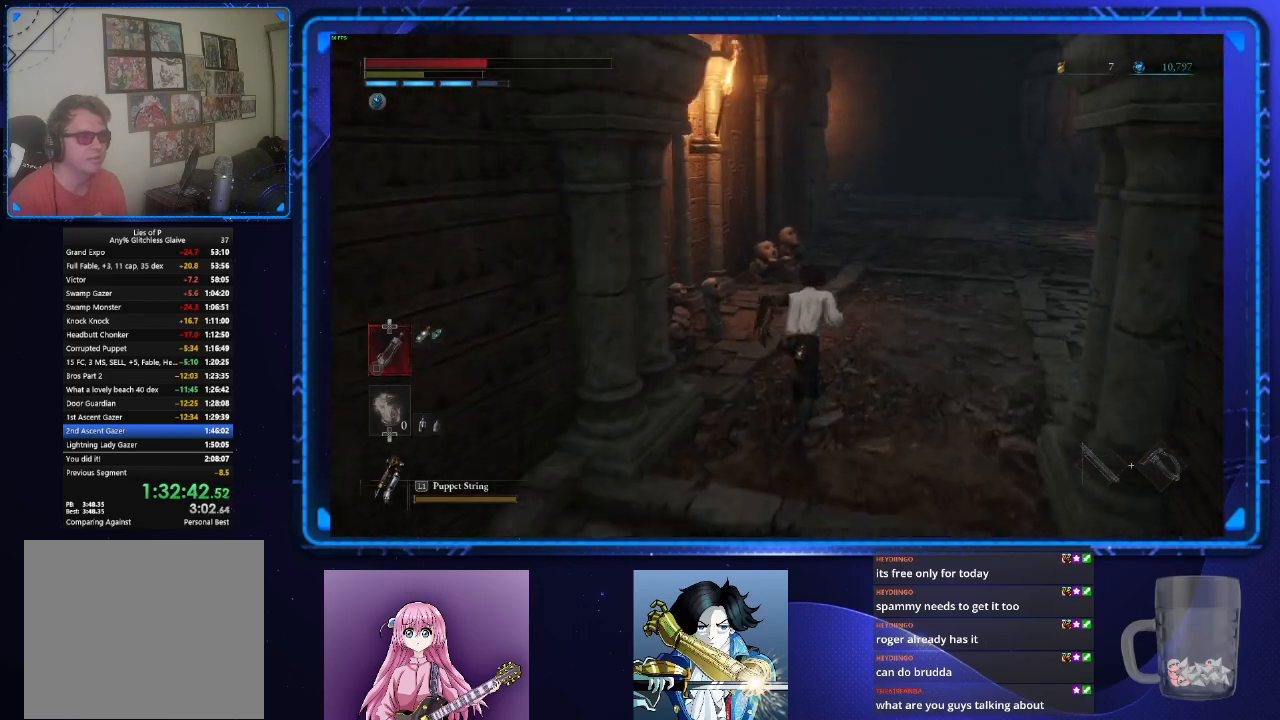
{"buttons": ["CIRCLE"], "left_stick": "up", "right_stick": "center", "events": [[33, "right_stick", "center"]]}
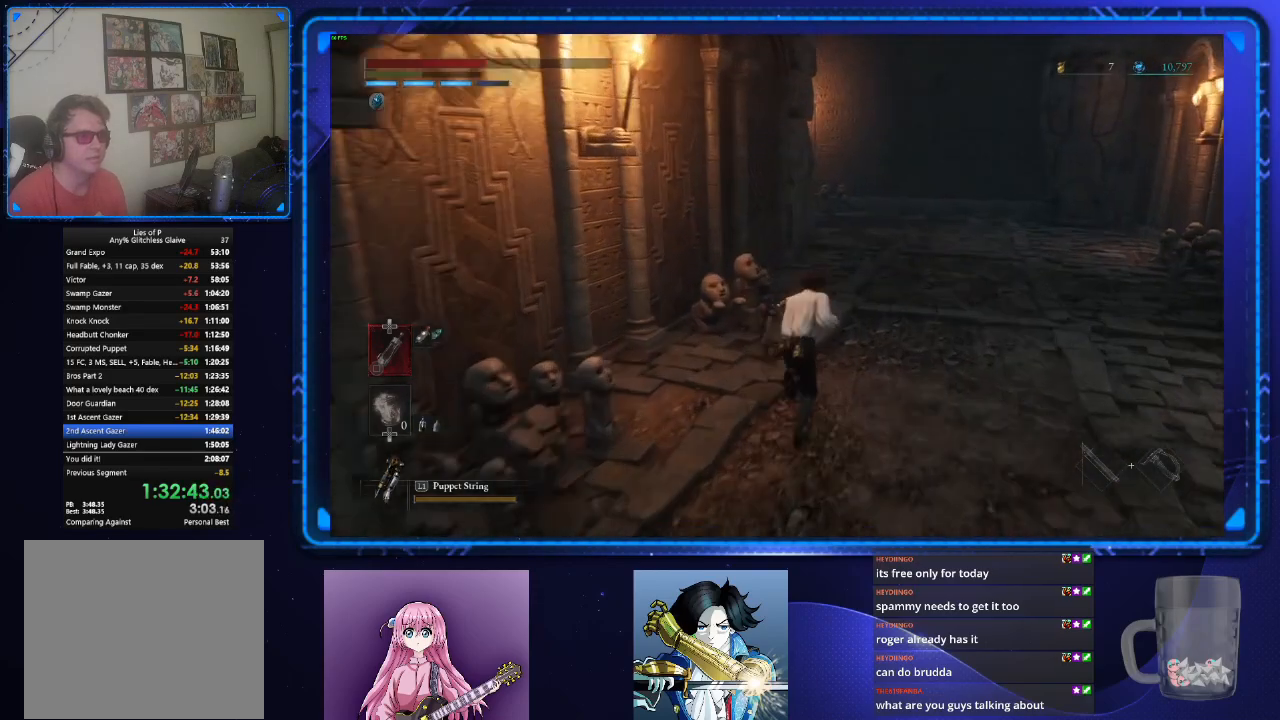
{"buttons": ["CIRCLE"], "left_stick": "up", "right_stick": "center", "events": []}
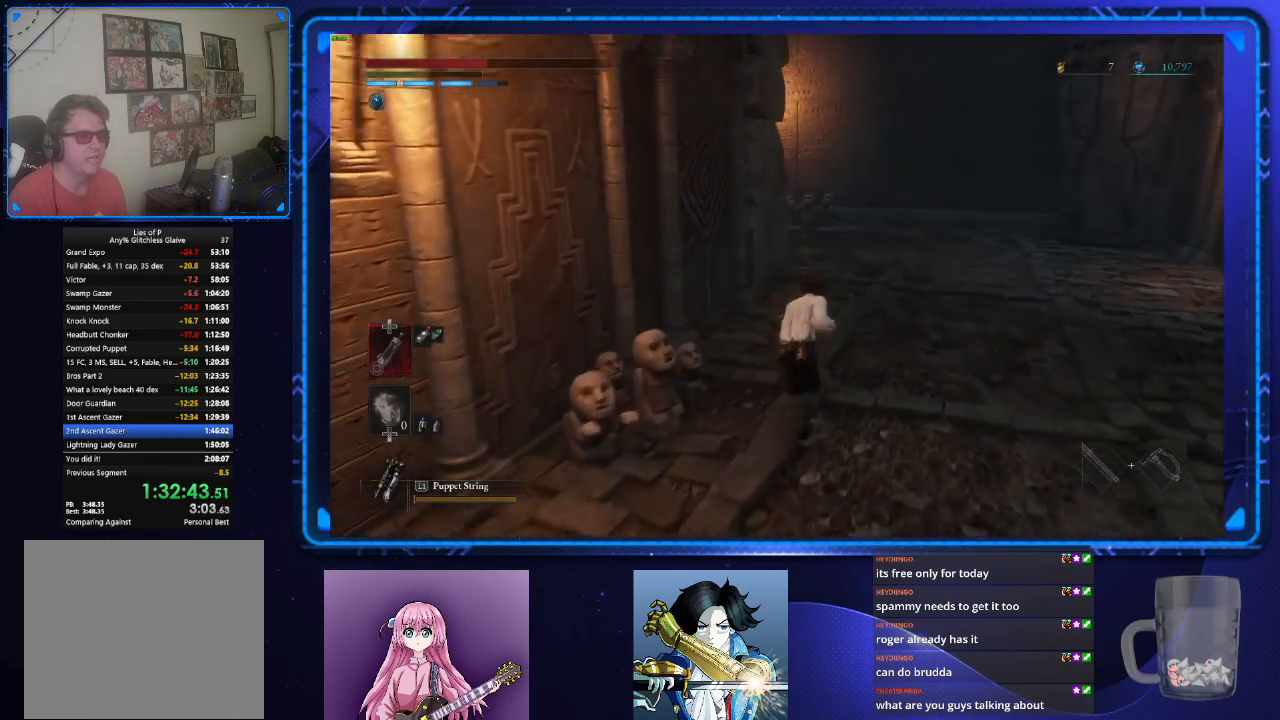
{"buttons": ["CIRCLE"], "left_stick": "up", "right_stick": "left", "events": [[350, "right_stick", "down-left"], [434, "right_stick", "left"]]}
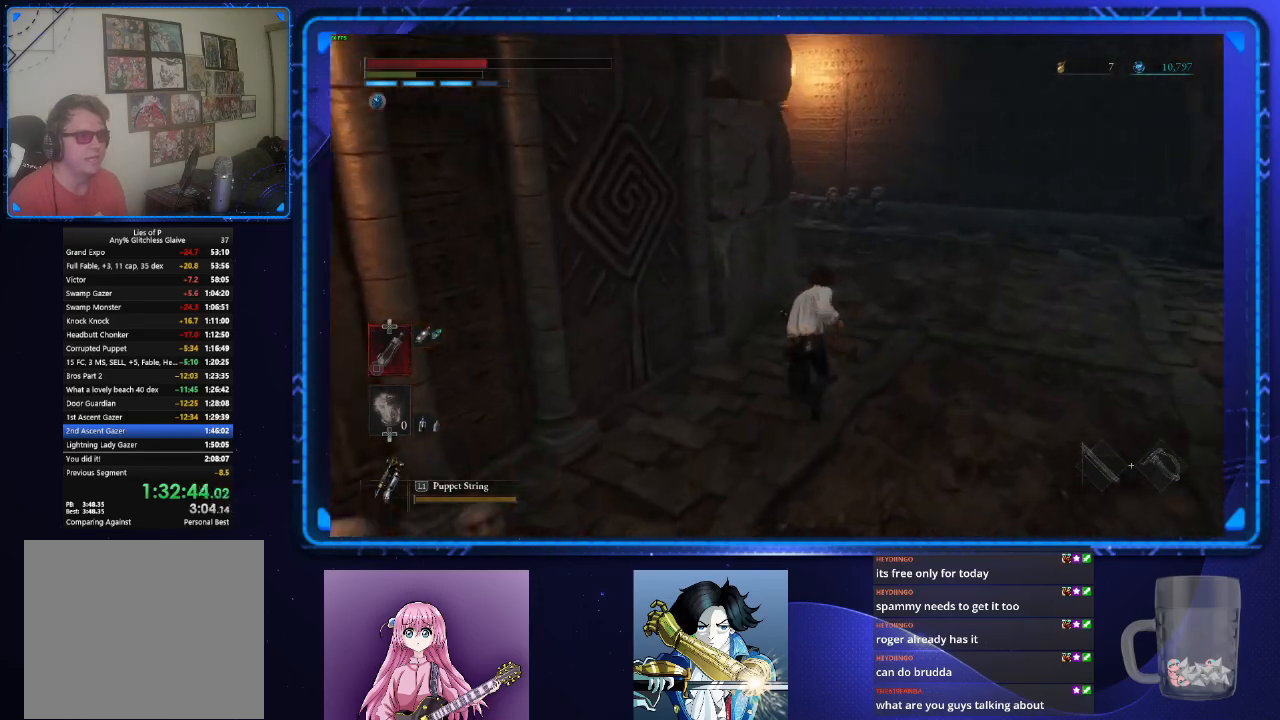
{"buttons": ["CIRCLE"], "left_stick": "up", "right_stick": "left", "events": []}
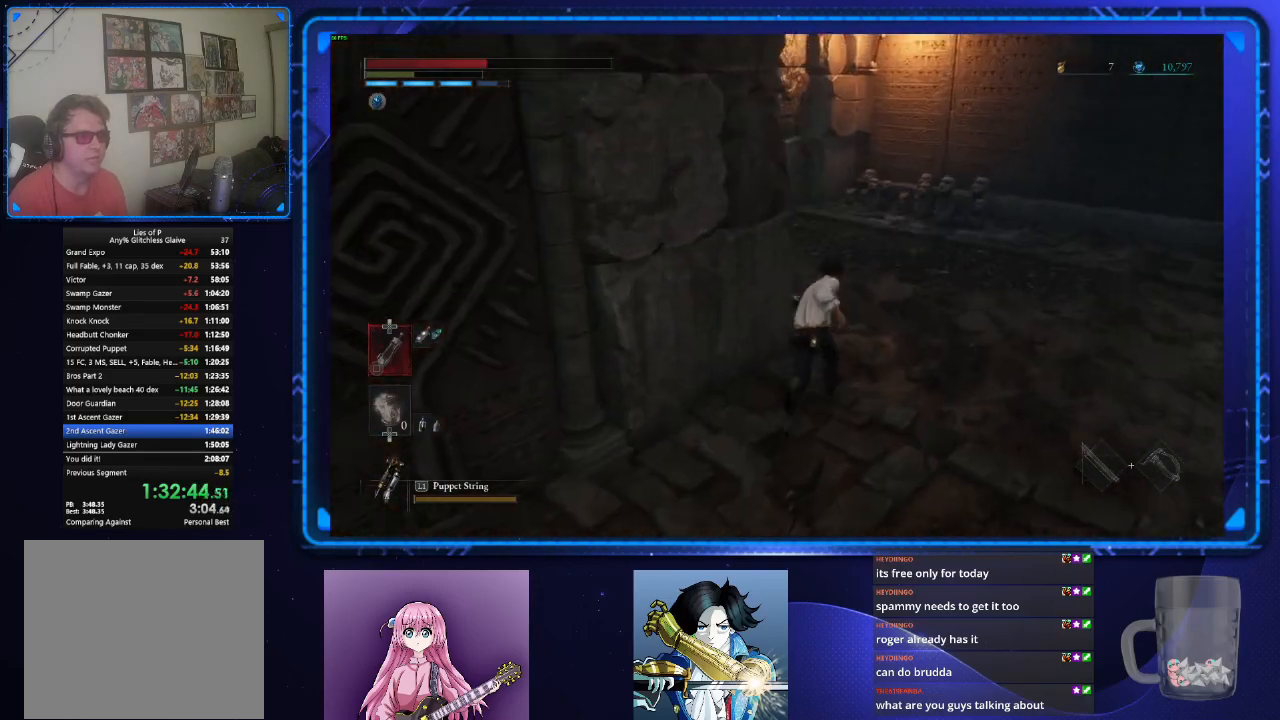
{"buttons": ["CIRCLE"], "left_stick": "up", "right_stick": "left", "events": []}
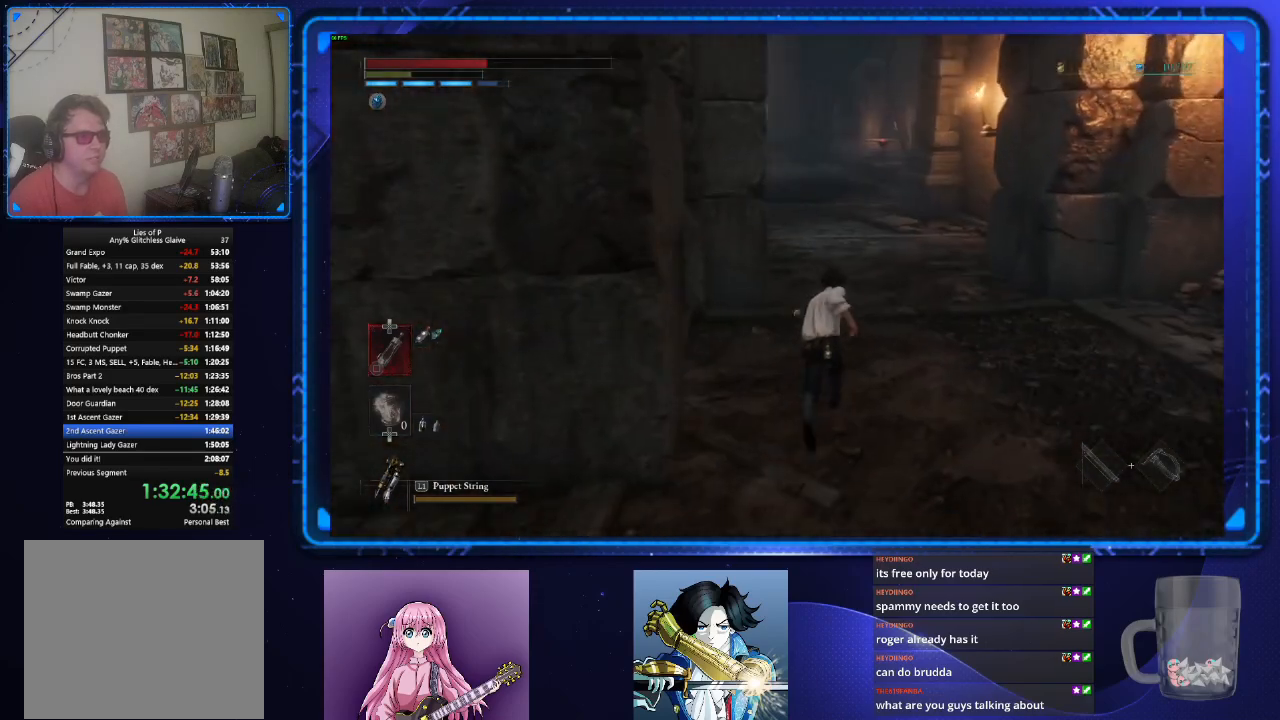
{"buttons": ["CIRCLE"], "left_stick": "up", "right_stick": "left", "events": []}
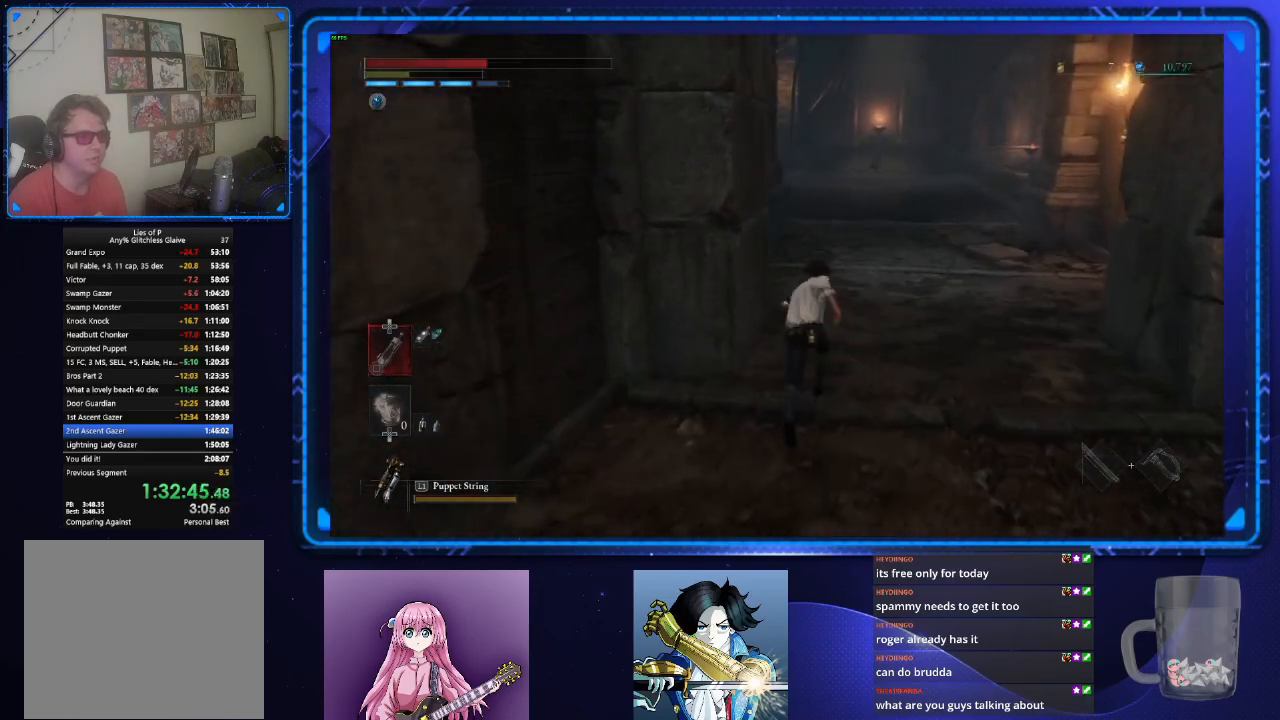
{"buttons": ["CIRCLE"], "left_stick": "up", "right_stick": "center", "events": [[50, "right_stick", "center"]]}
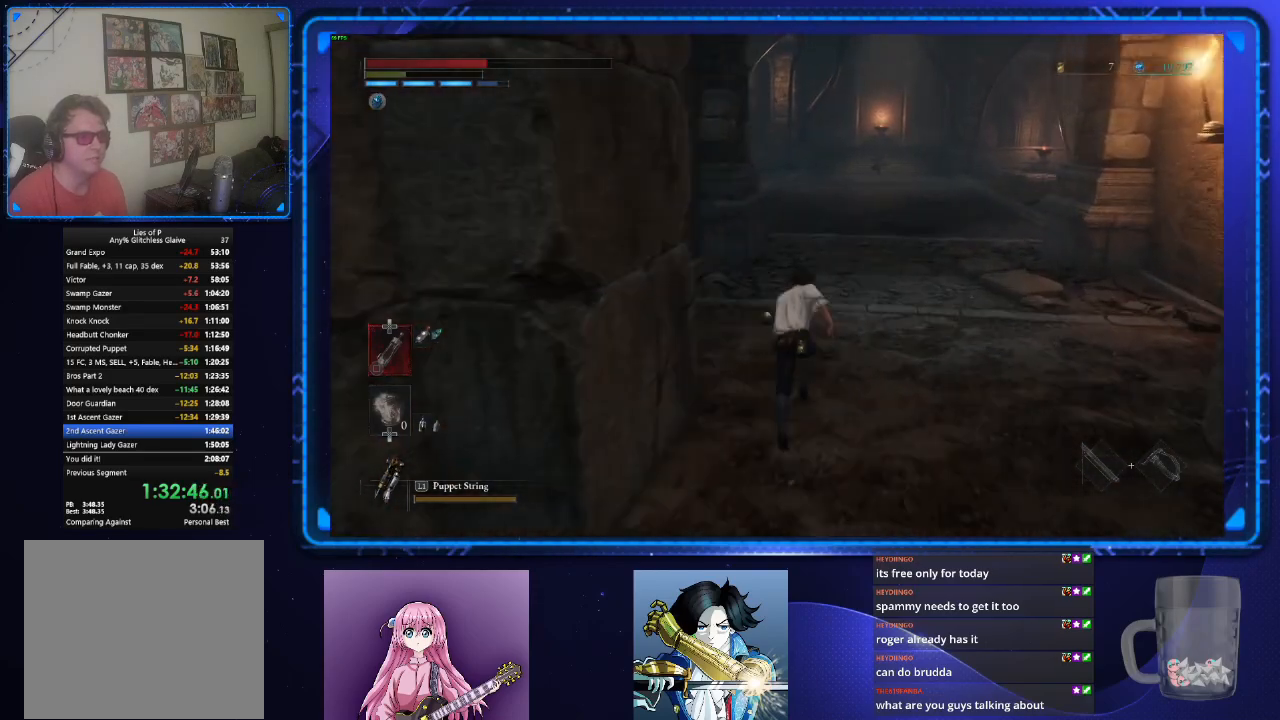
{"buttons": ["CIRCLE"], "left_stick": "up", "right_stick": "center", "events": []}
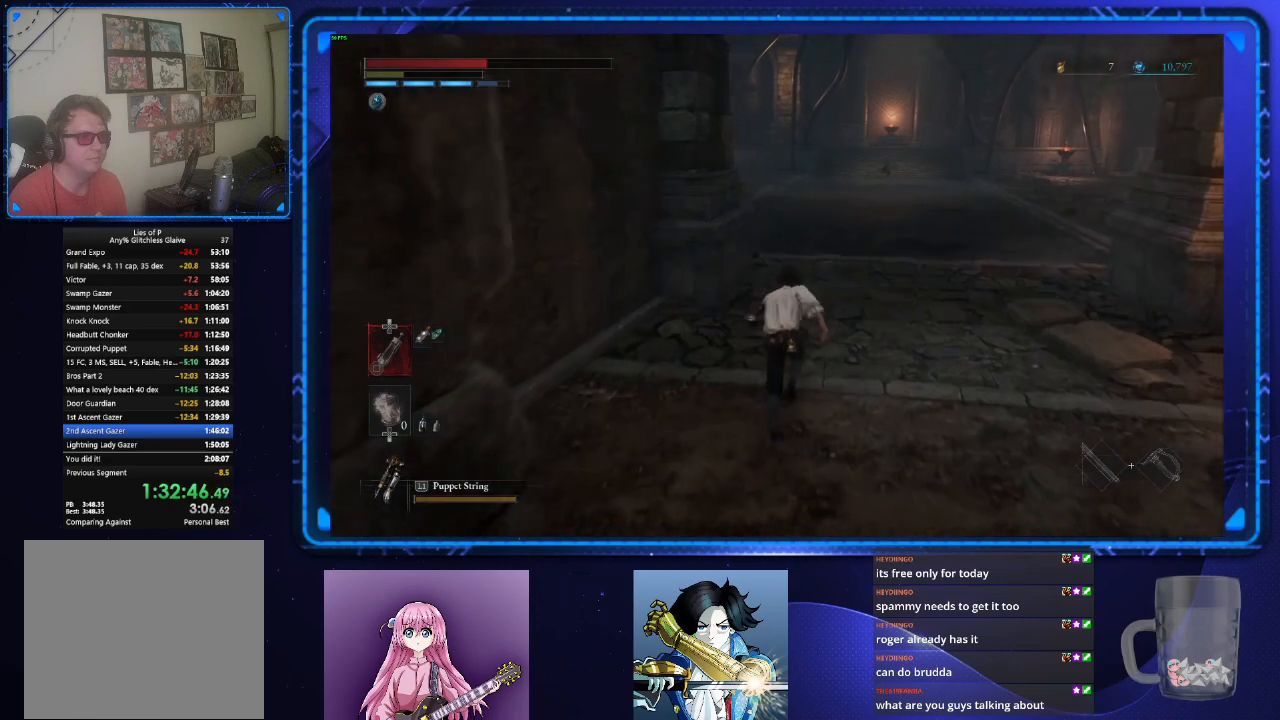
{"buttons": ["CIRCLE"], "left_stick": "up", "right_stick": "left", "events": [[484, "right_stick", "left"]]}
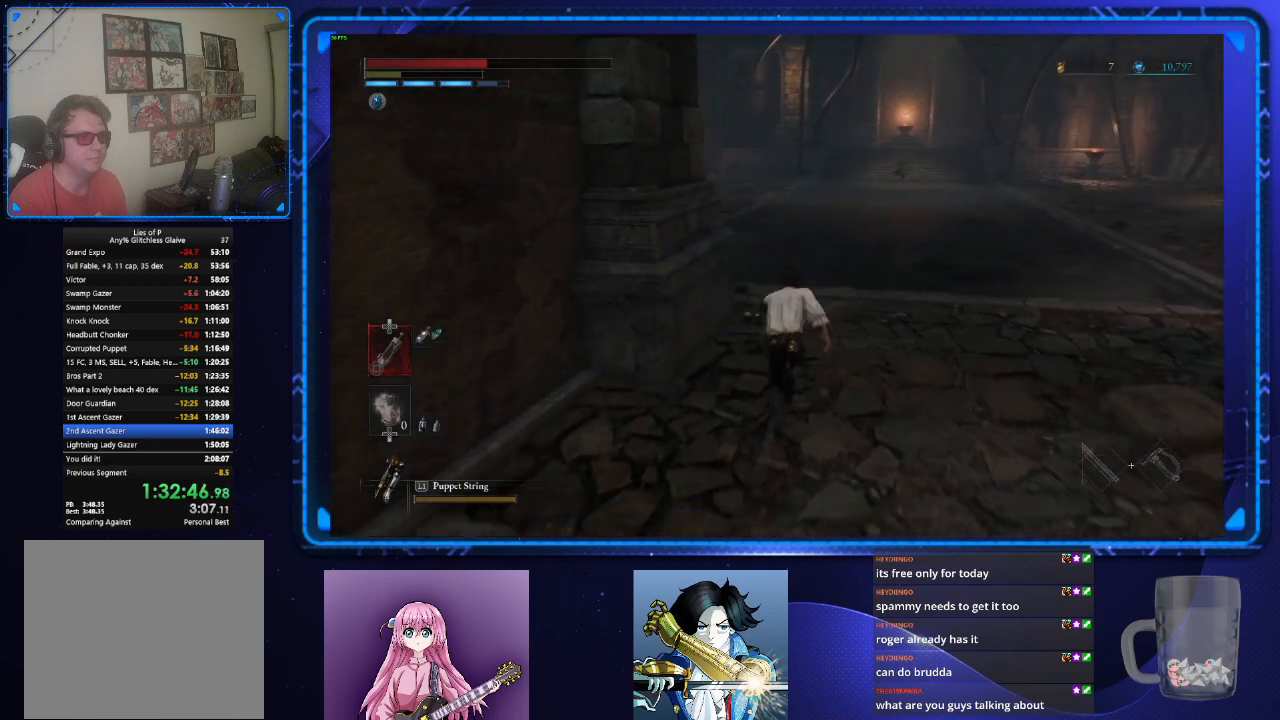
{"buttons": ["CIRCLE"], "left_stick": "up", "right_stick": "center", "events": [[500, "right_stick", "center"]]}
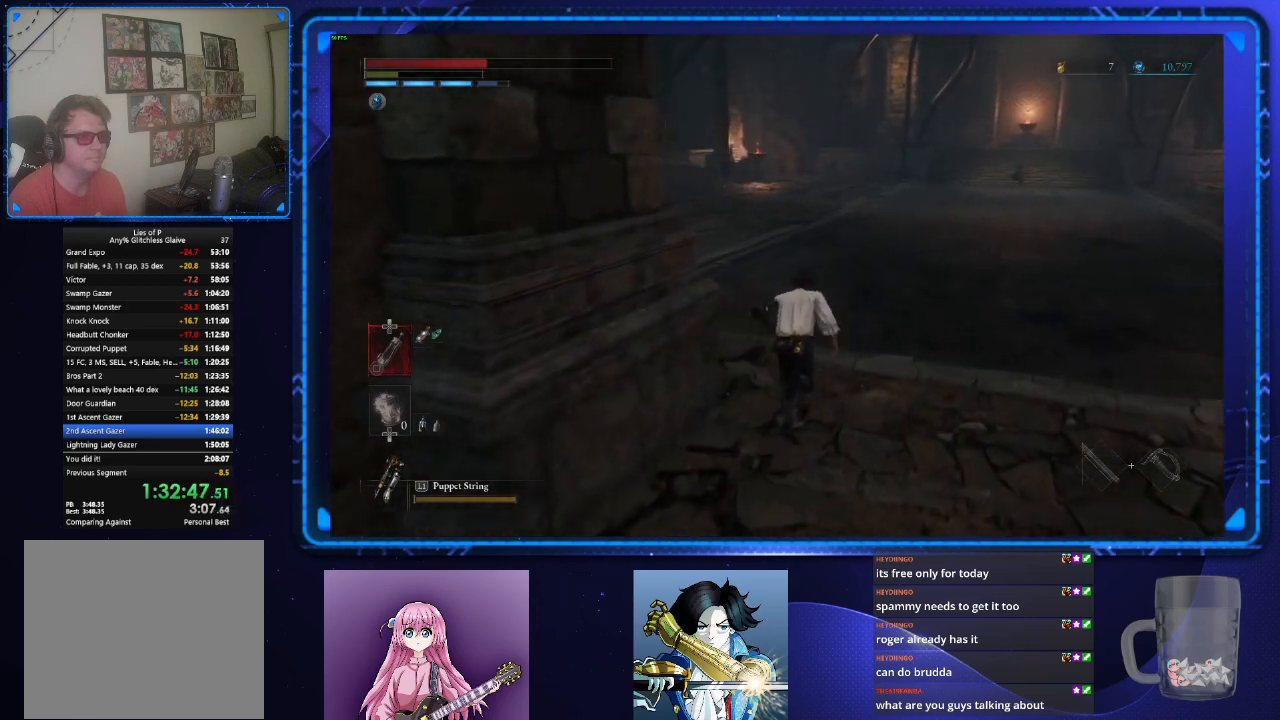
{"buttons": ["CIRCLE"], "left_stick": "up", "right_stick": "center", "events": []}
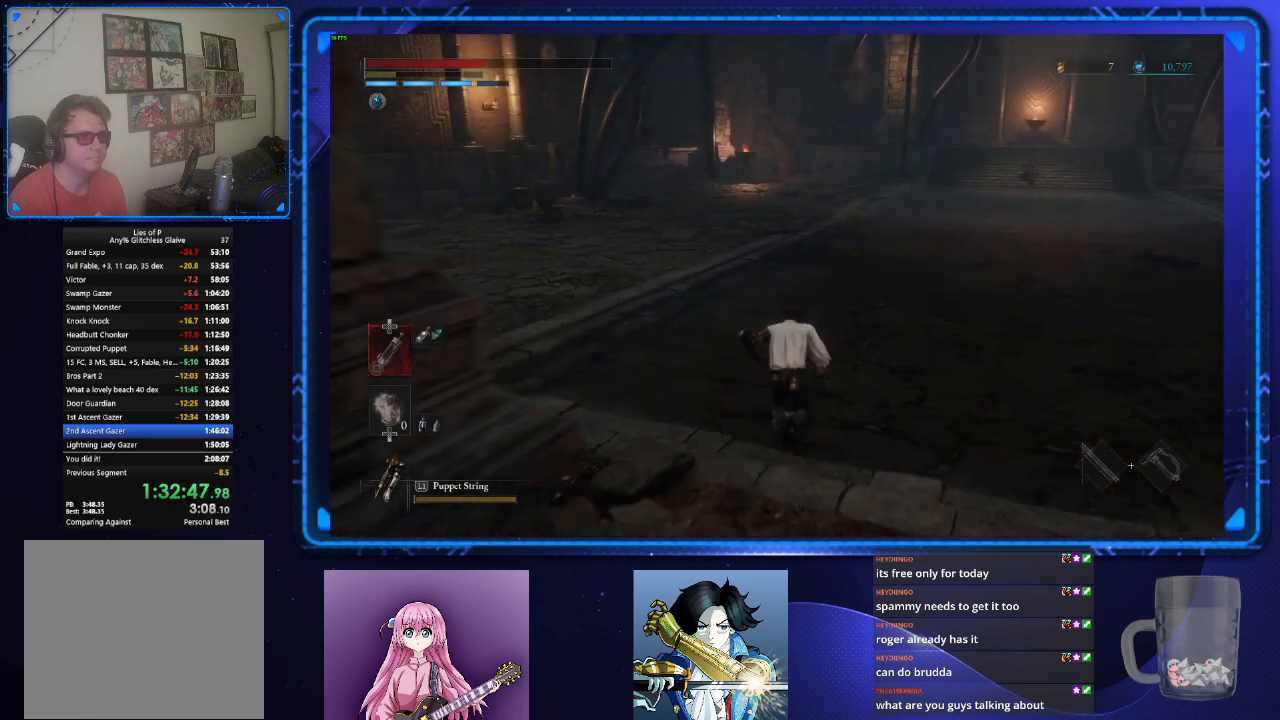
{"buttons": ["CIRCLE"], "left_stick": "up", "right_stick": "center", "events": []}